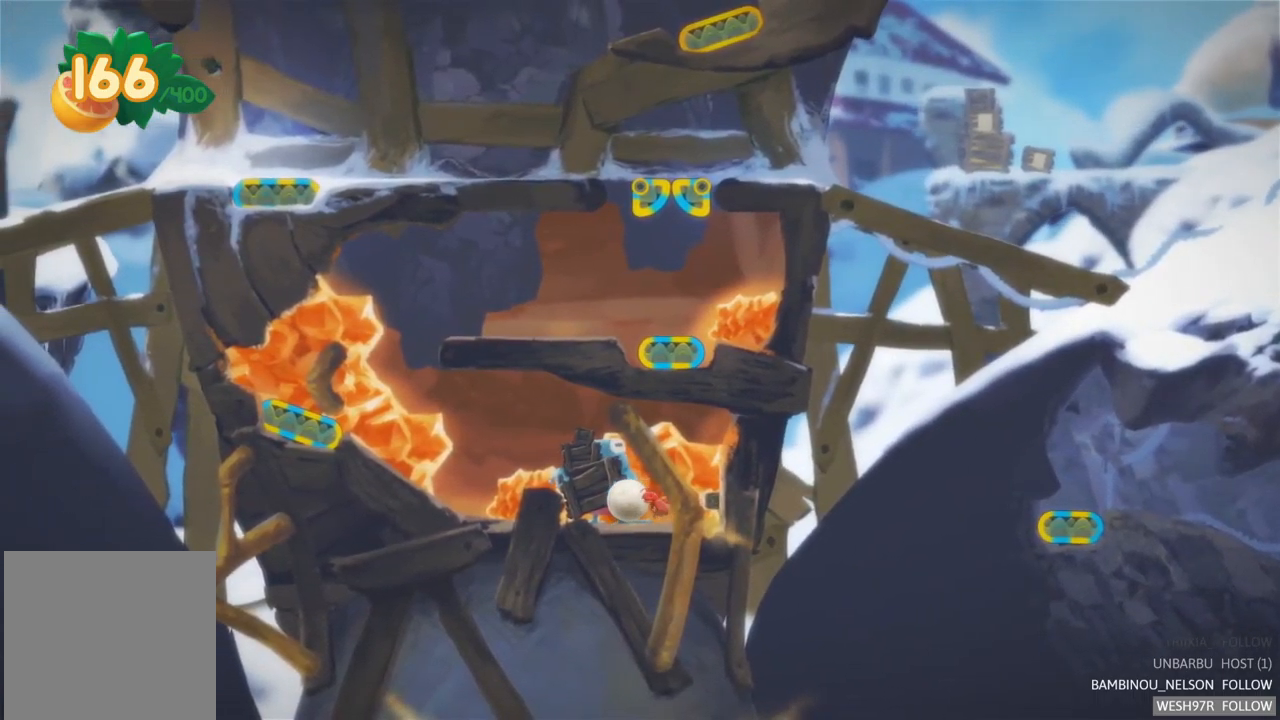
Gameplay with a controller (Xbox layout); each line is a JSON object with the inputs held at the frame after it. "events" lists button and stick changes between this image and that frame as [ms after this image, input, new state], when the widget could be followed in between. Not read: L3 R3.
{"buttons": [], "left_stick": "left", "right_stick": "center", "events": []}
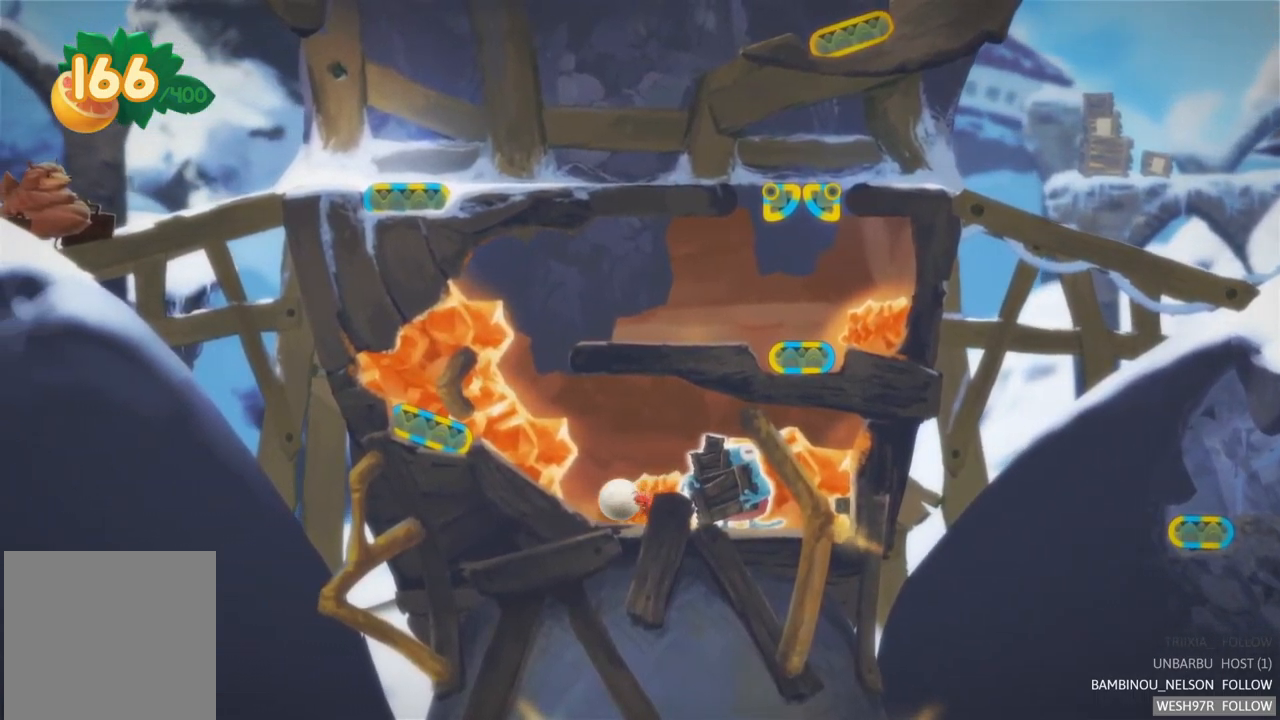
{"buttons": [], "left_stick": "left", "right_stick": "center", "events": []}
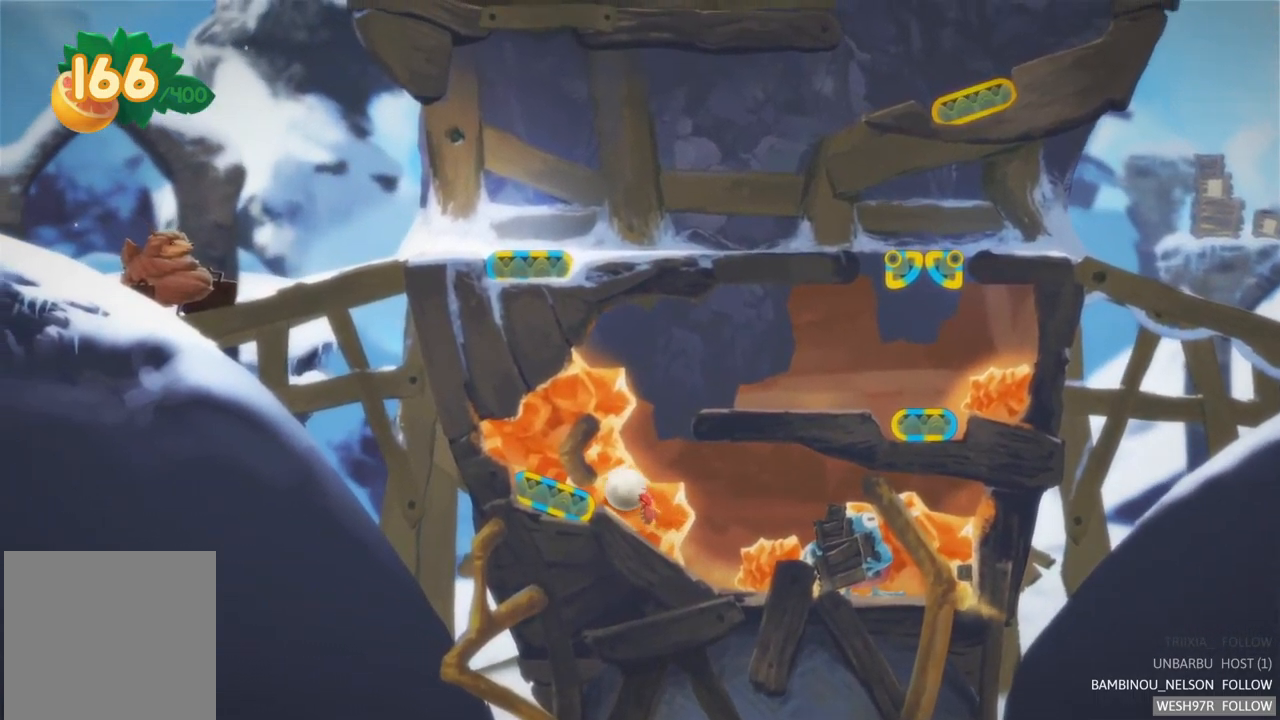
{"buttons": ["R2"], "left_stick": "center", "right_stick": "center", "events": [[250, "R2", "down"], [300, "left_stick", "center"]]}
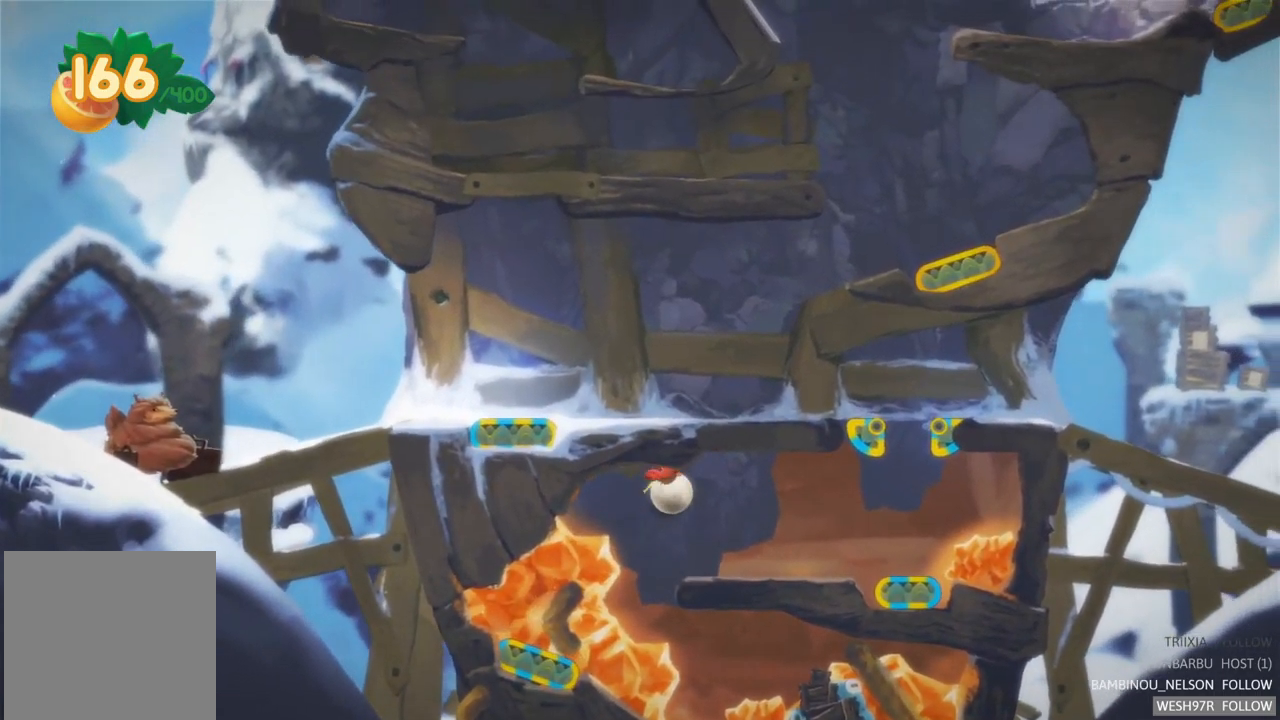
{"buttons": [], "left_stick": "center", "right_stick": "center", "events": [[84, "R2", "up"]]}
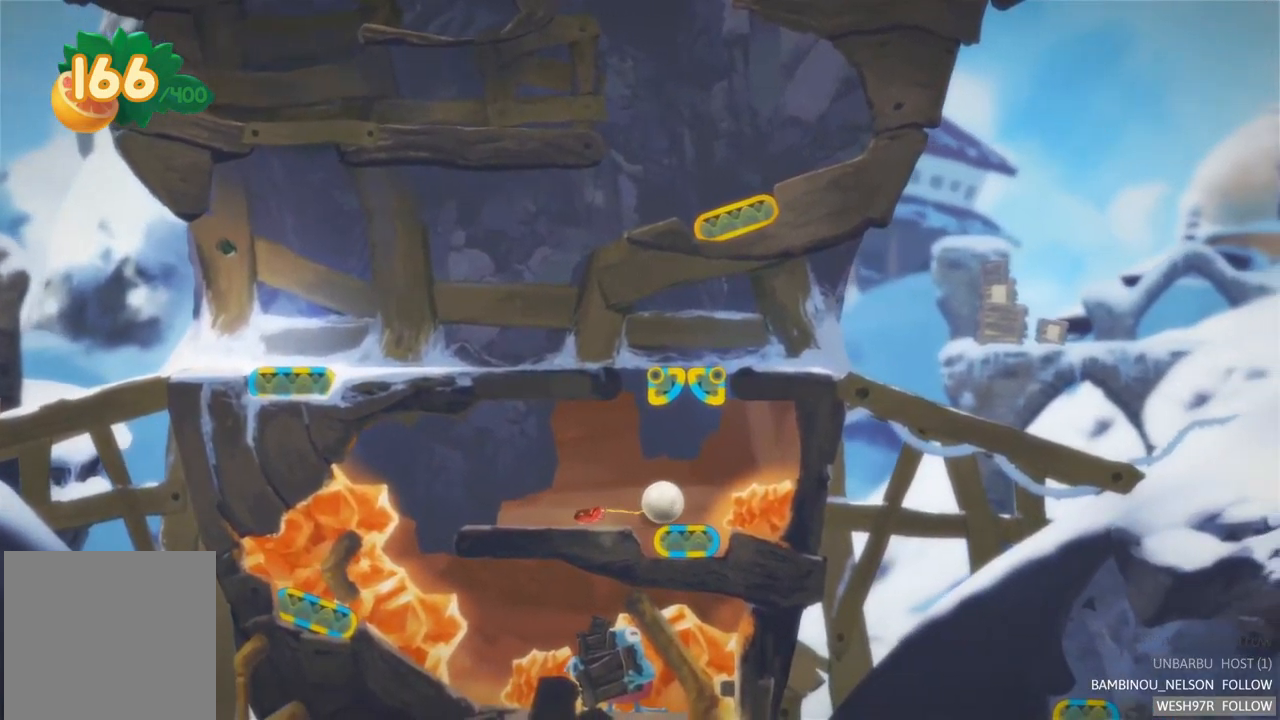
{"buttons": ["R2"], "left_stick": "center", "right_stick": "center", "events": [[67, "R2", "down"]]}
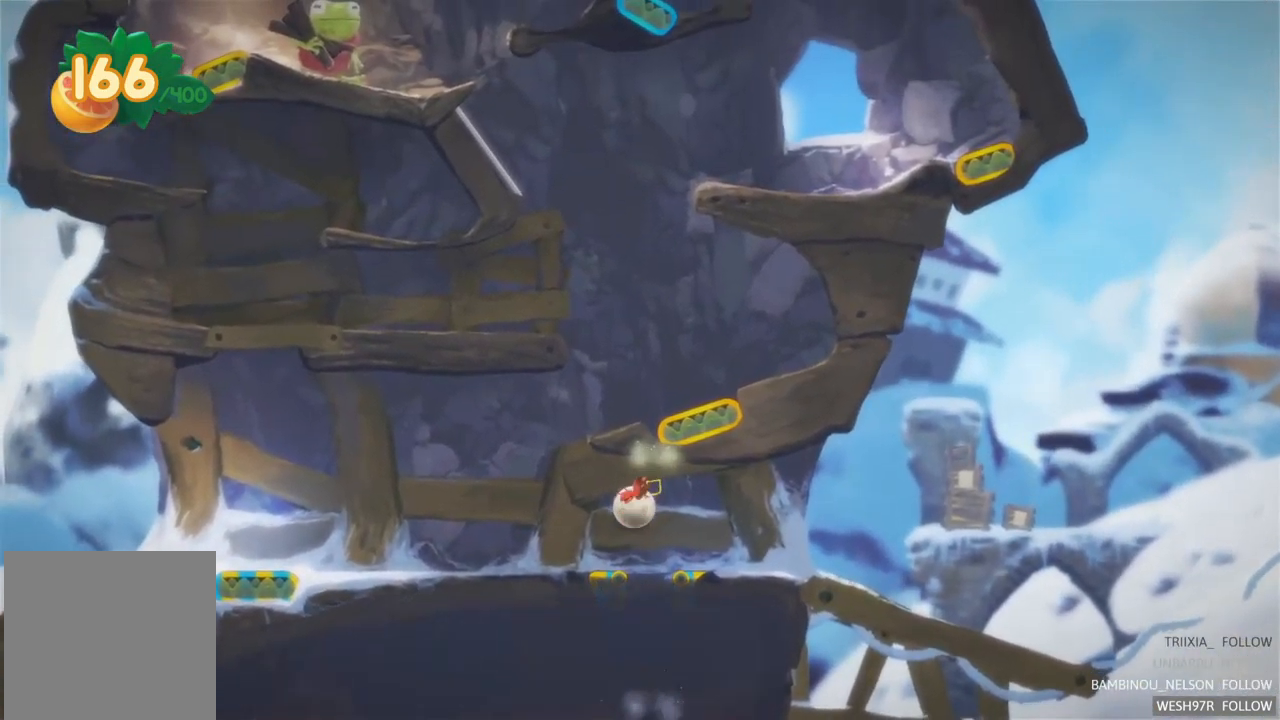
{"buttons": [], "left_stick": "right", "right_stick": "center", "events": [[217, "R2", "up"], [417, "left_stick", "right"]]}
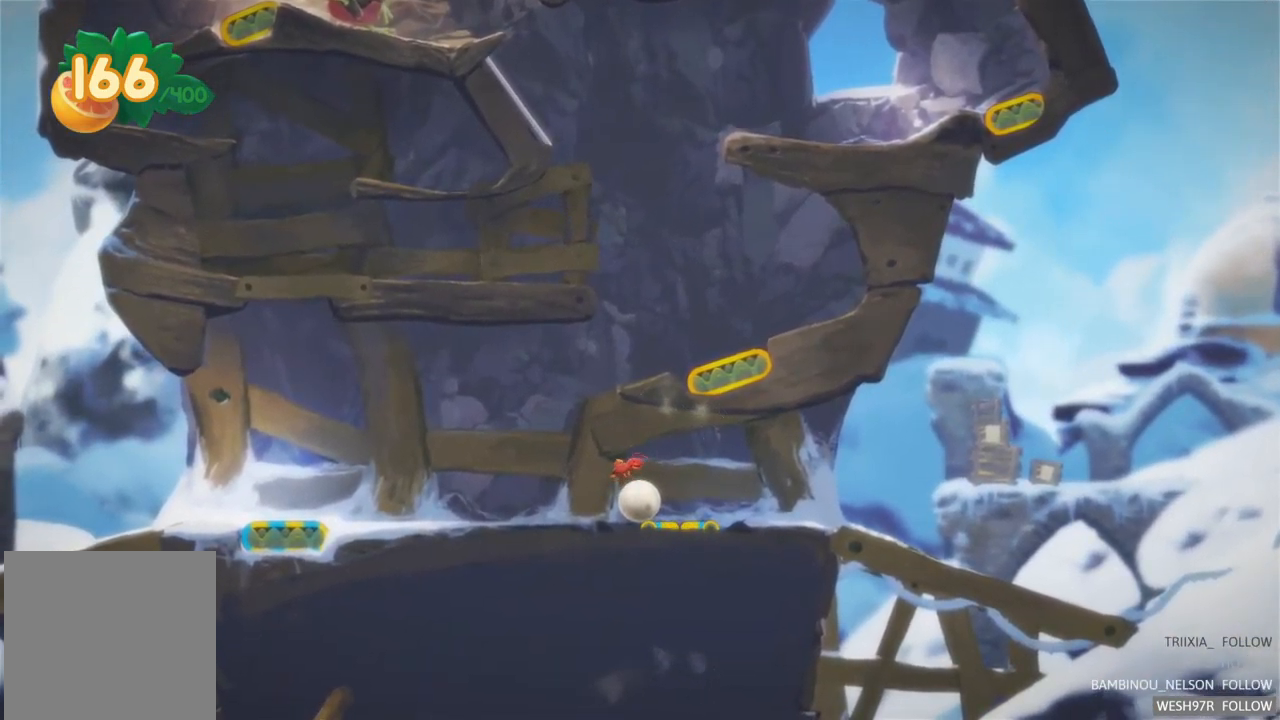
{"buttons": [], "left_stick": "right", "right_stick": "center", "events": []}
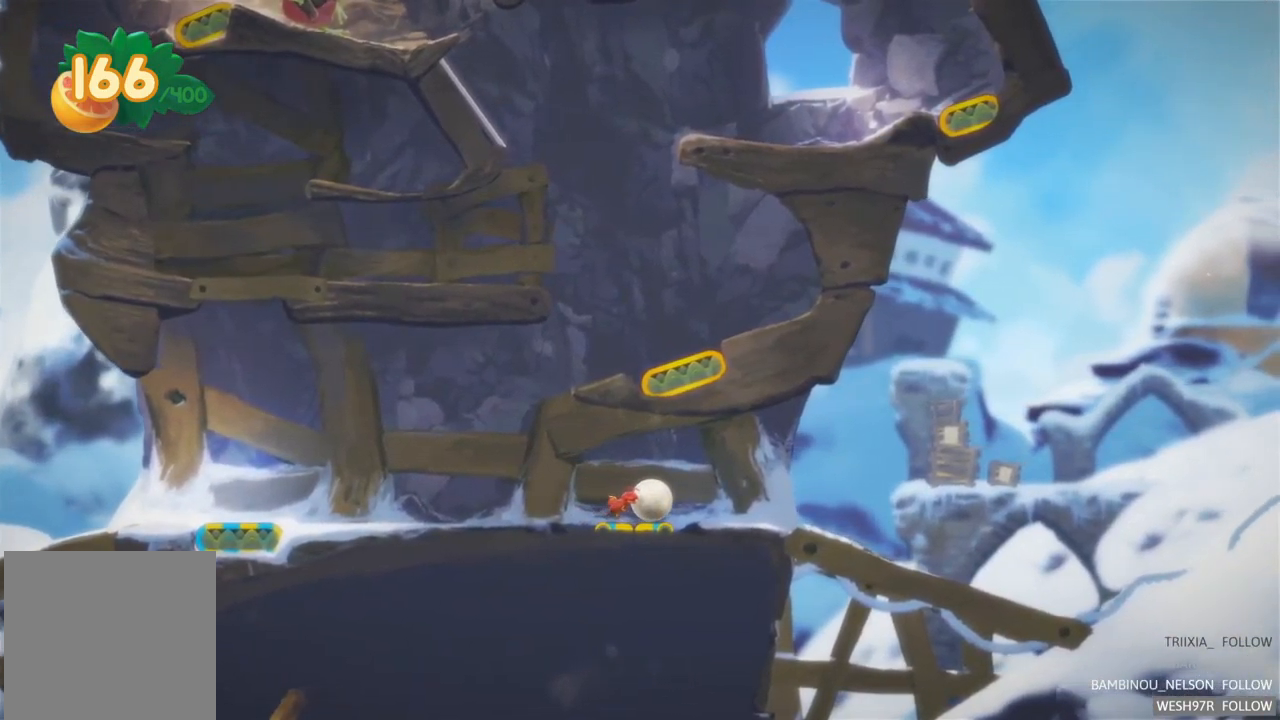
{"buttons": [], "left_stick": "right", "right_stick": "center", "events": []}
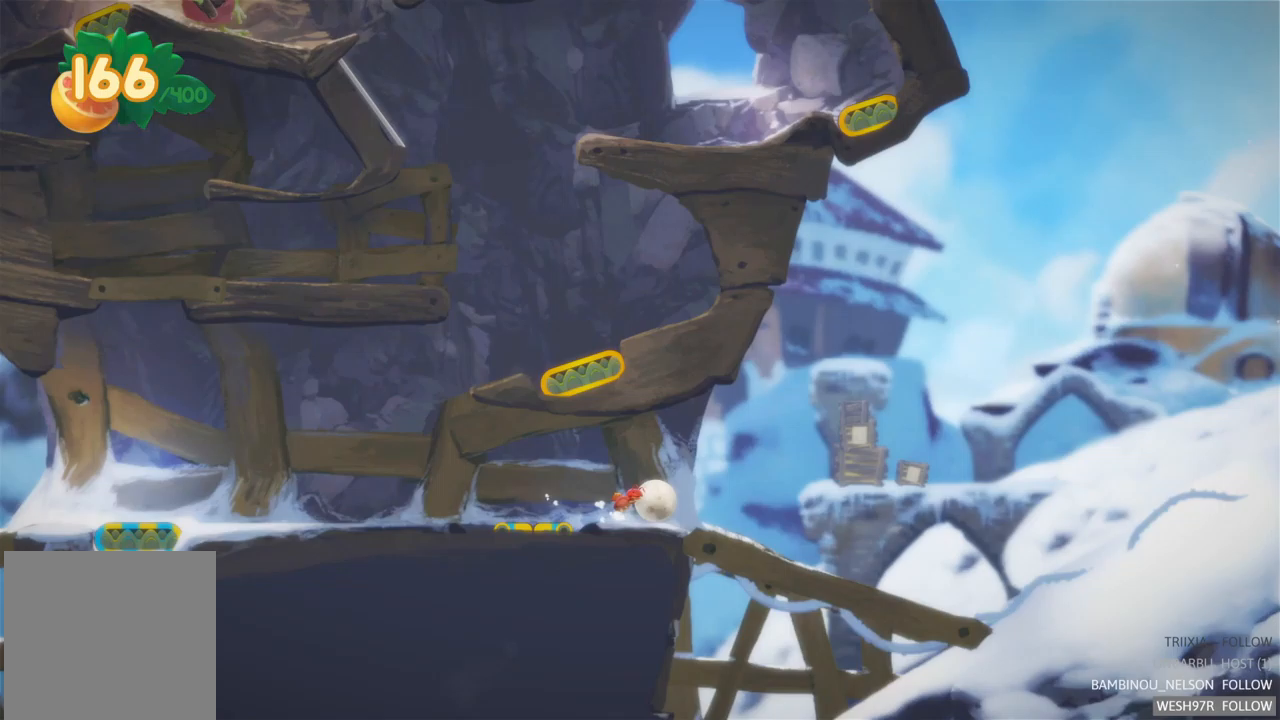
{"buttons": [], "left_stick": "right", "right_stick": "center", "events": []}
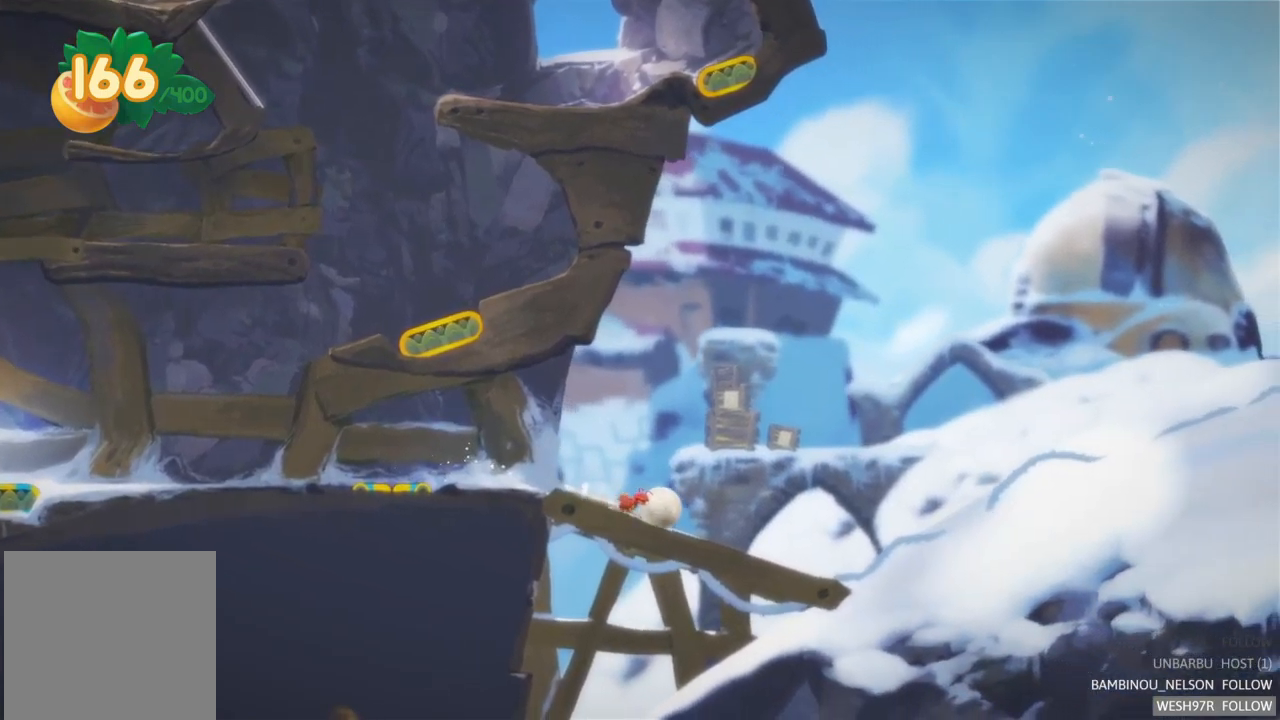
{"buttons": [], "left_stick": "right", "right_stick": "center", "events": []}
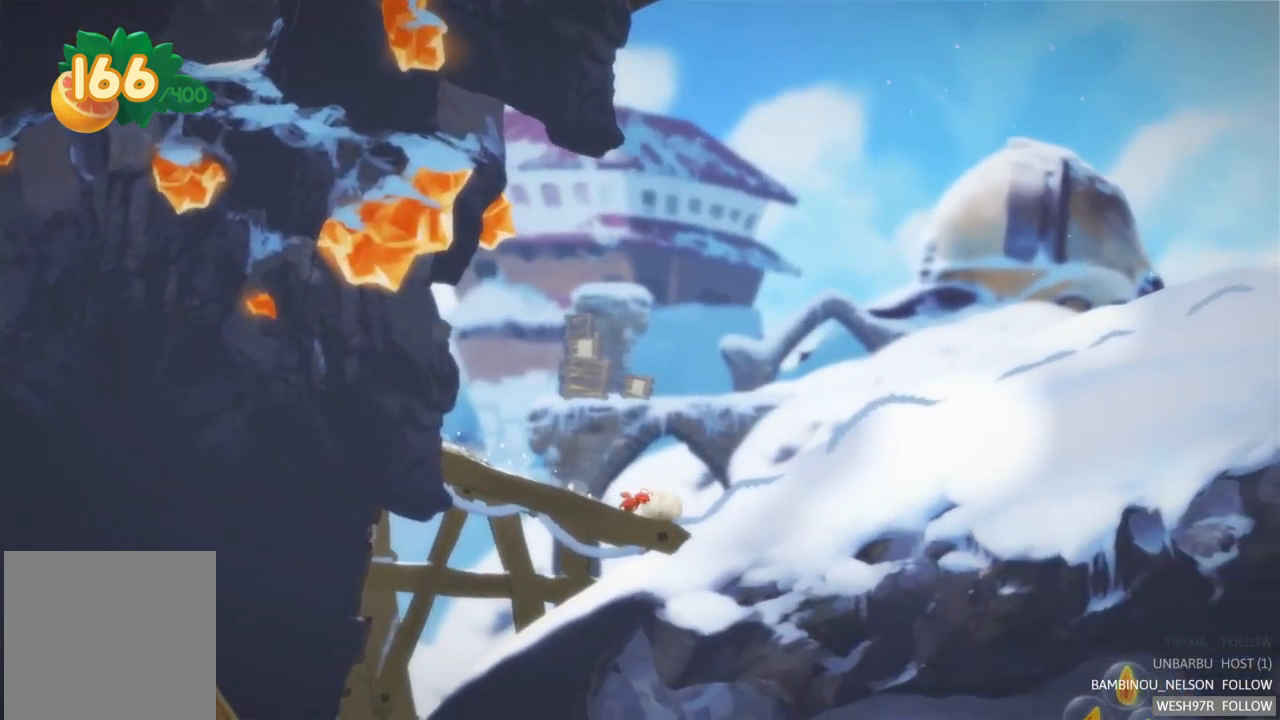
{"buttons": [], "left_stick": "right", "right_stick": "center", "events": []}
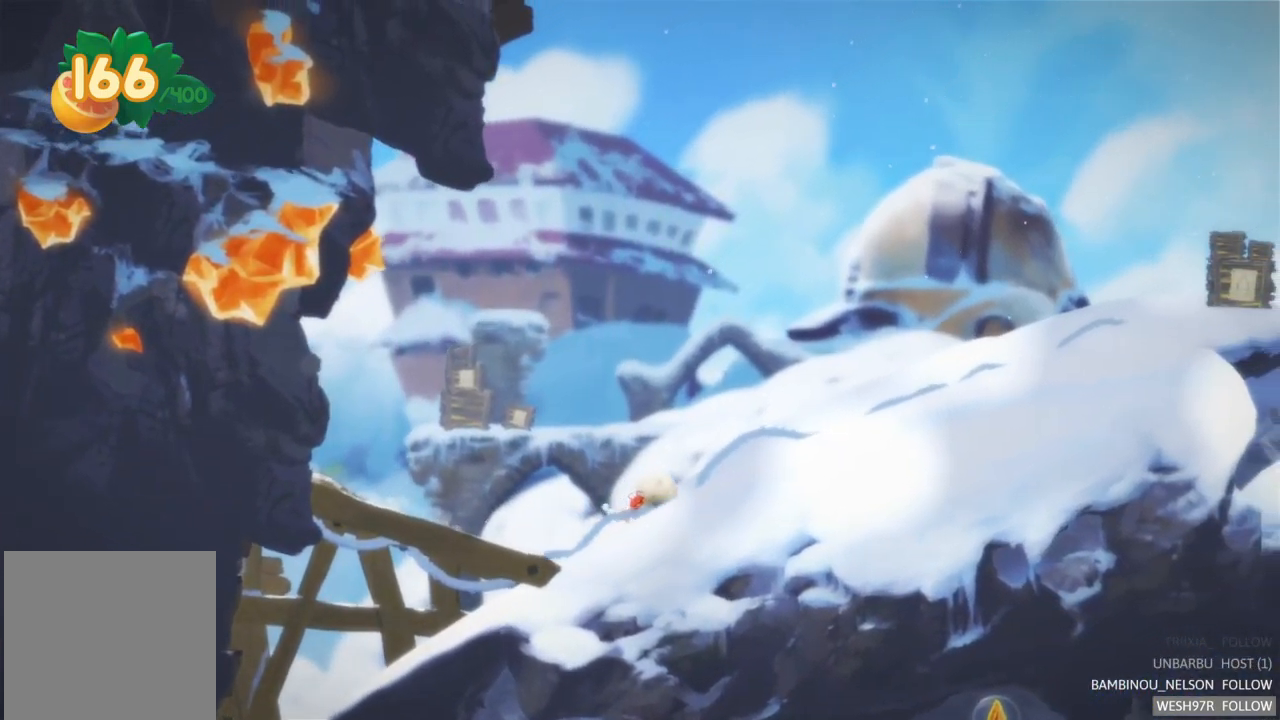
{"buttons": [], "left_stick": "right", "right_stick": "center", "events": []}
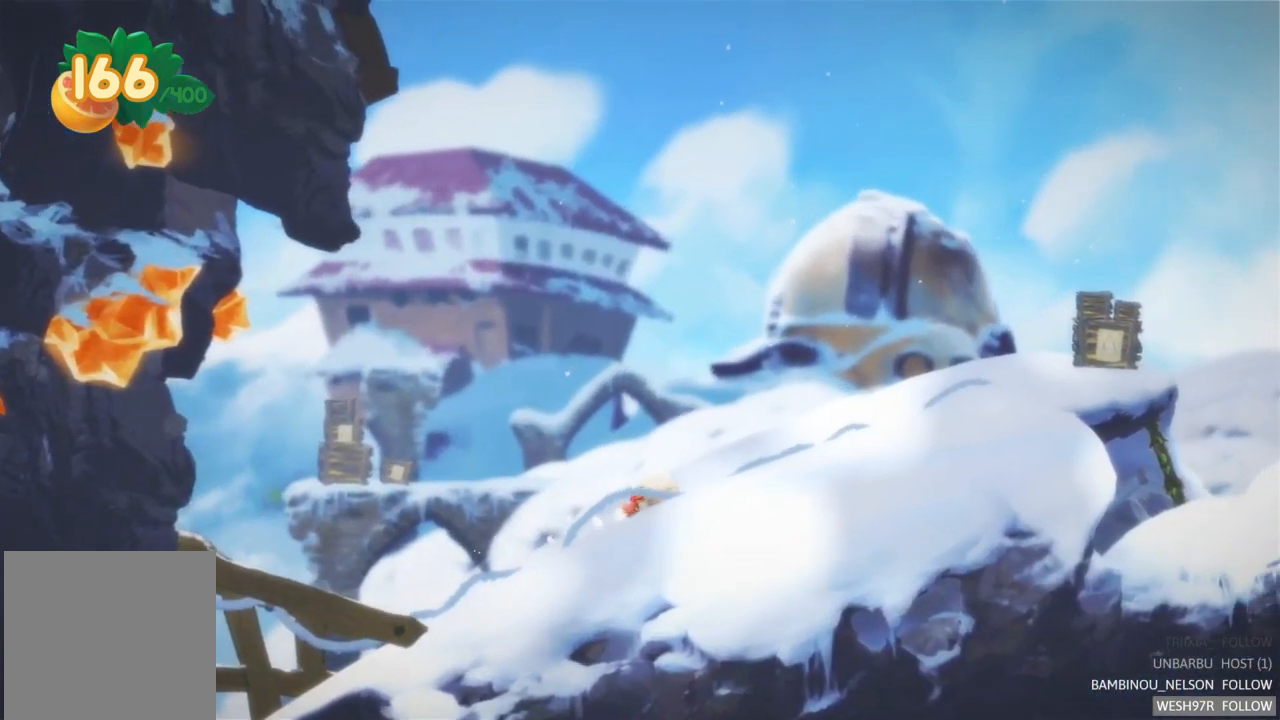
{"buttons": [], "left_stick": "right", "right_stick": "center", "events": []}
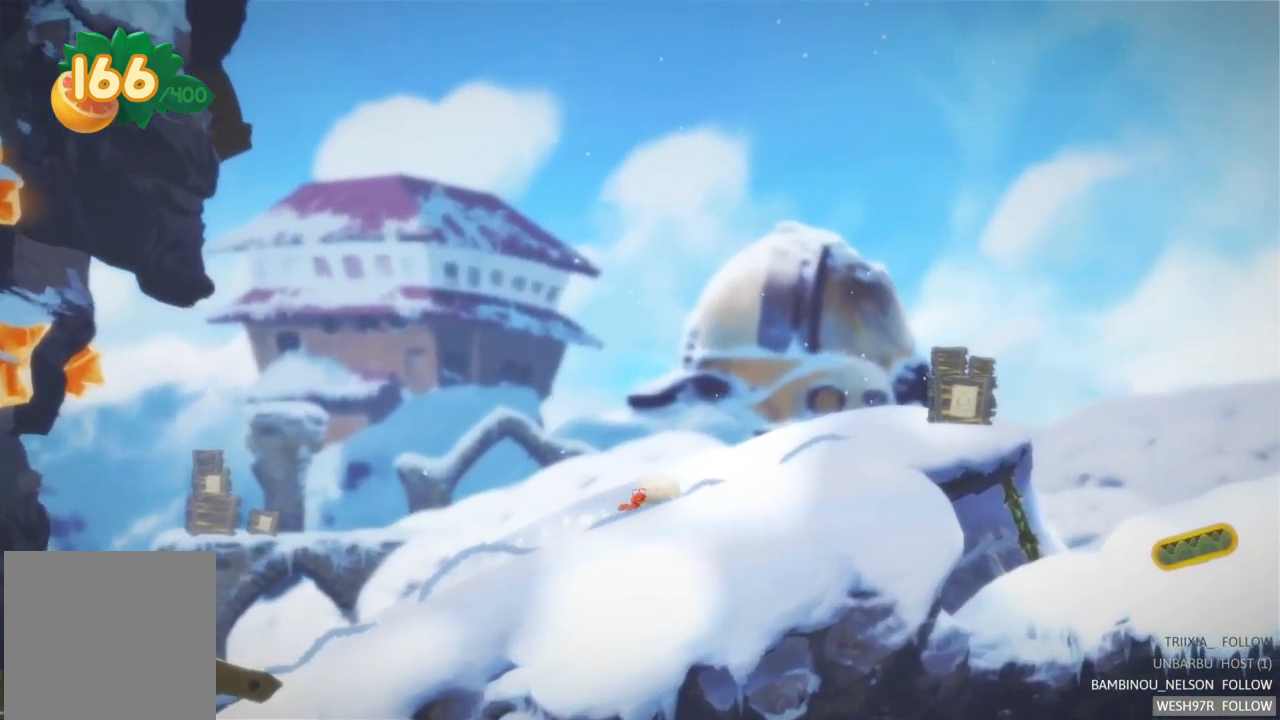
{"buttons": [], "left_stick": "right", "right_stick": "center", "events": []}
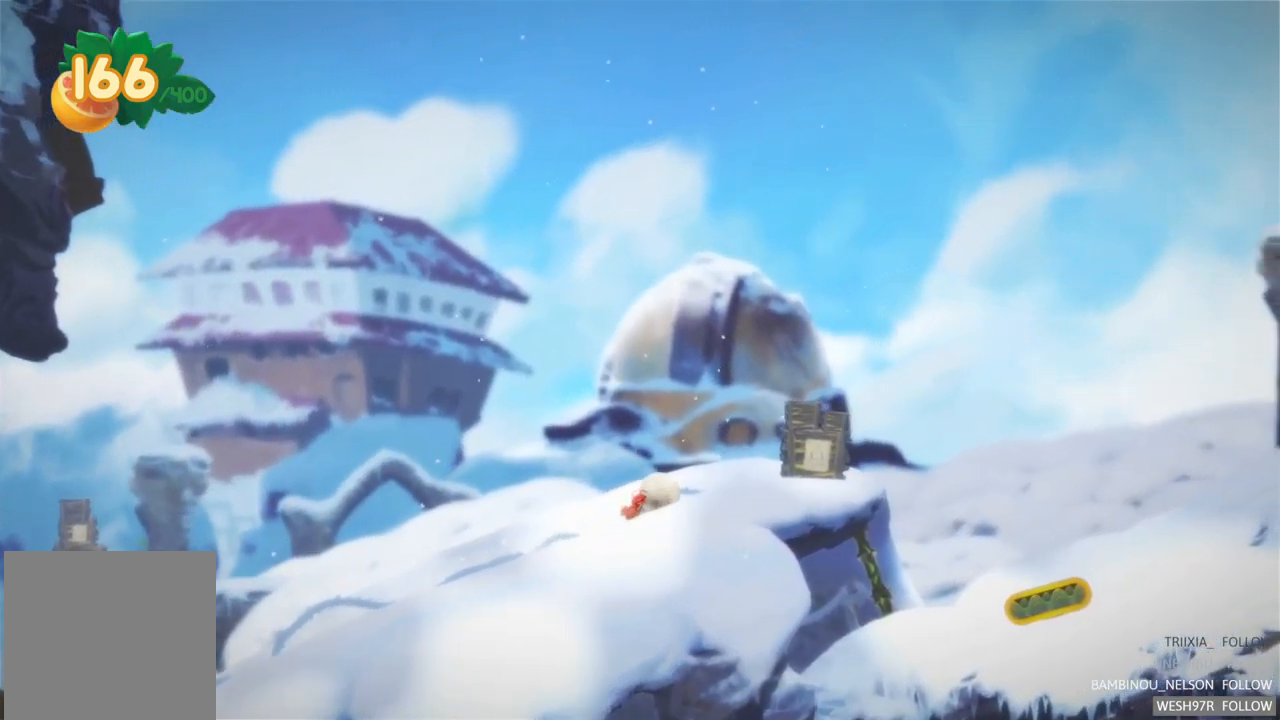
{"buttons": [], "left_stick": "center", "right_stick": "center", "events": [[383, "left_stick", "center"]]}
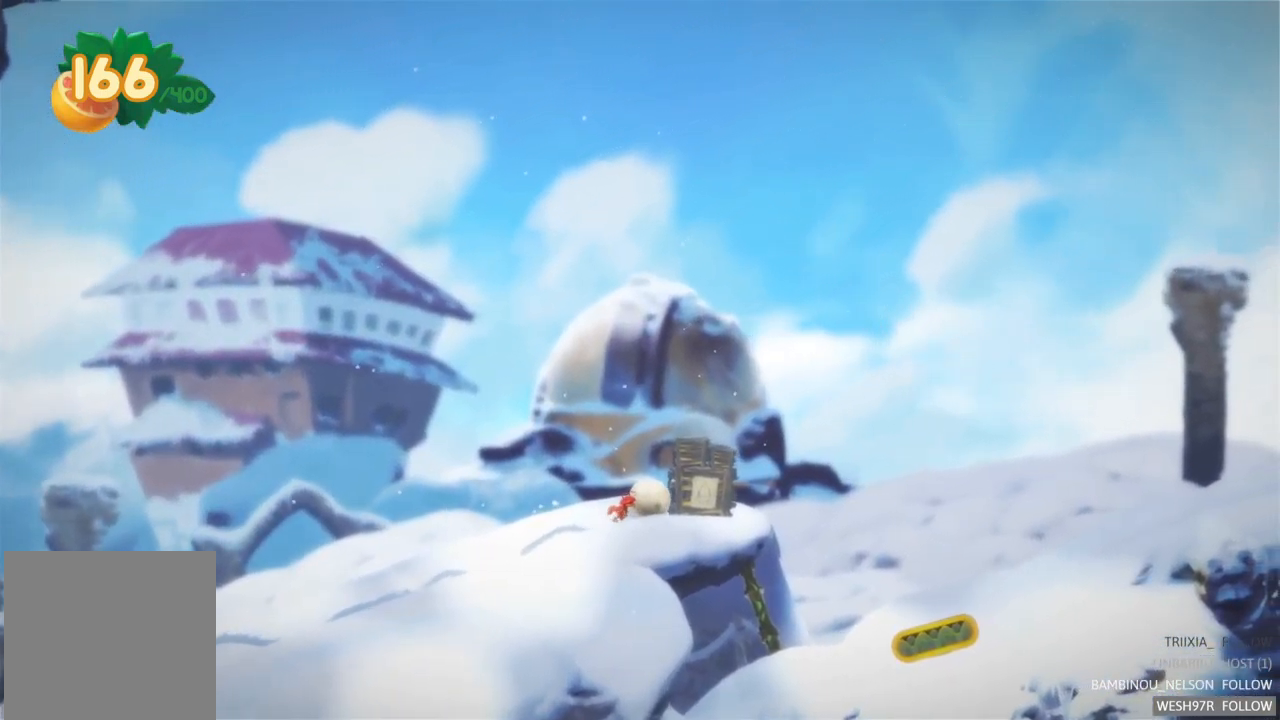
{"buttons": ["A"], "left_stick": "center", "right_stick": "center", "events": [[150, "A", "down"]]}
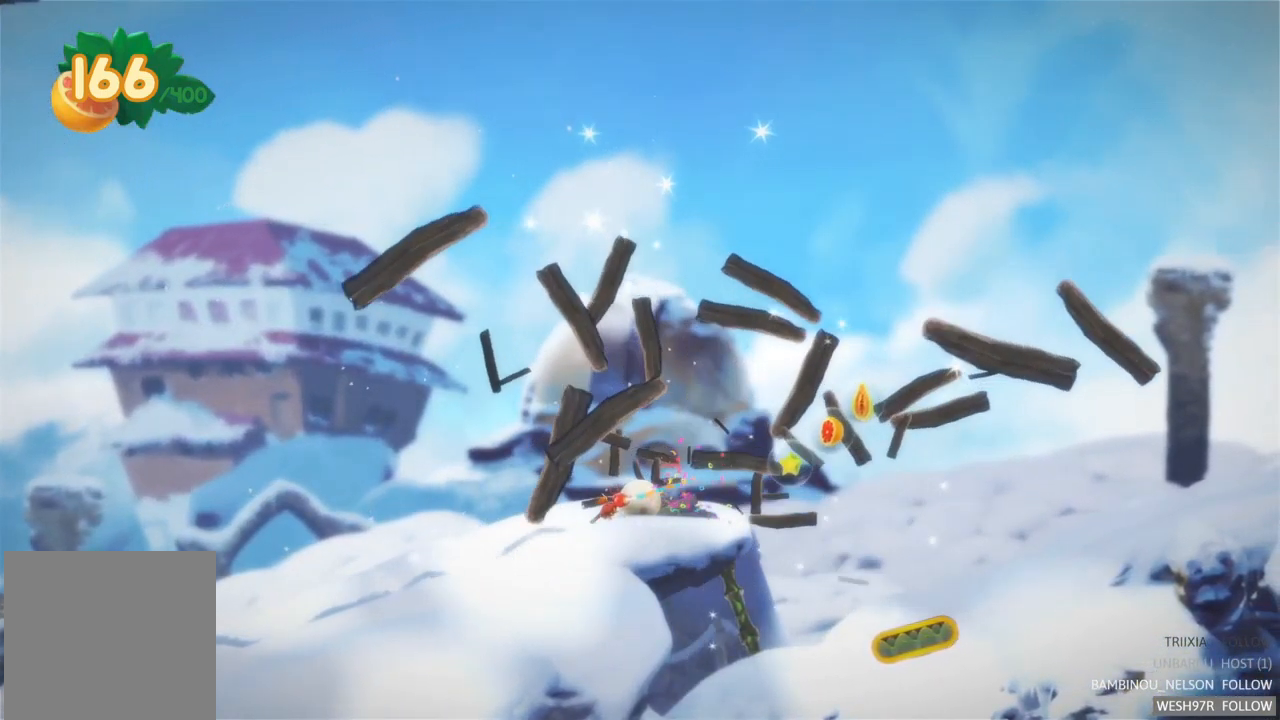
{"buttons": [], "left_stick": "right", "right_stick": "center", "events": [[67, "A", "up"], [300, "left_stick", "right"]]}
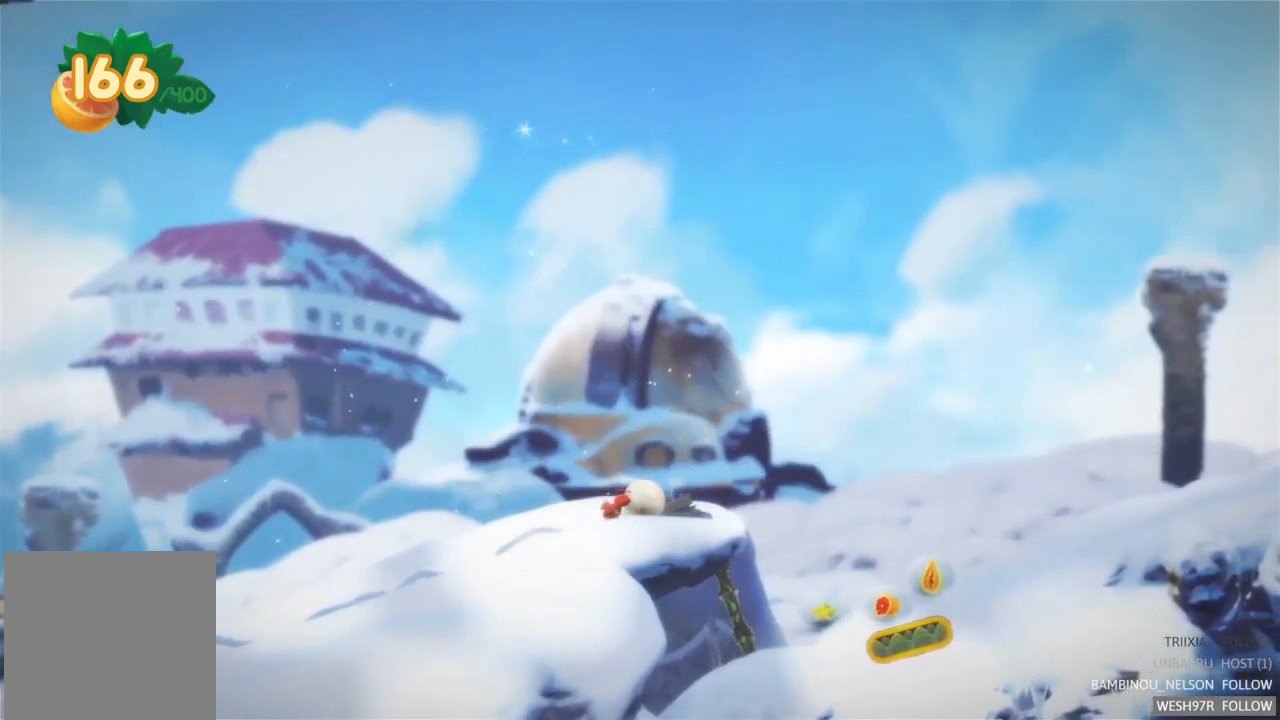
{"buttons": [], "left_stick": "right", "right_stick": "center", "events": []}
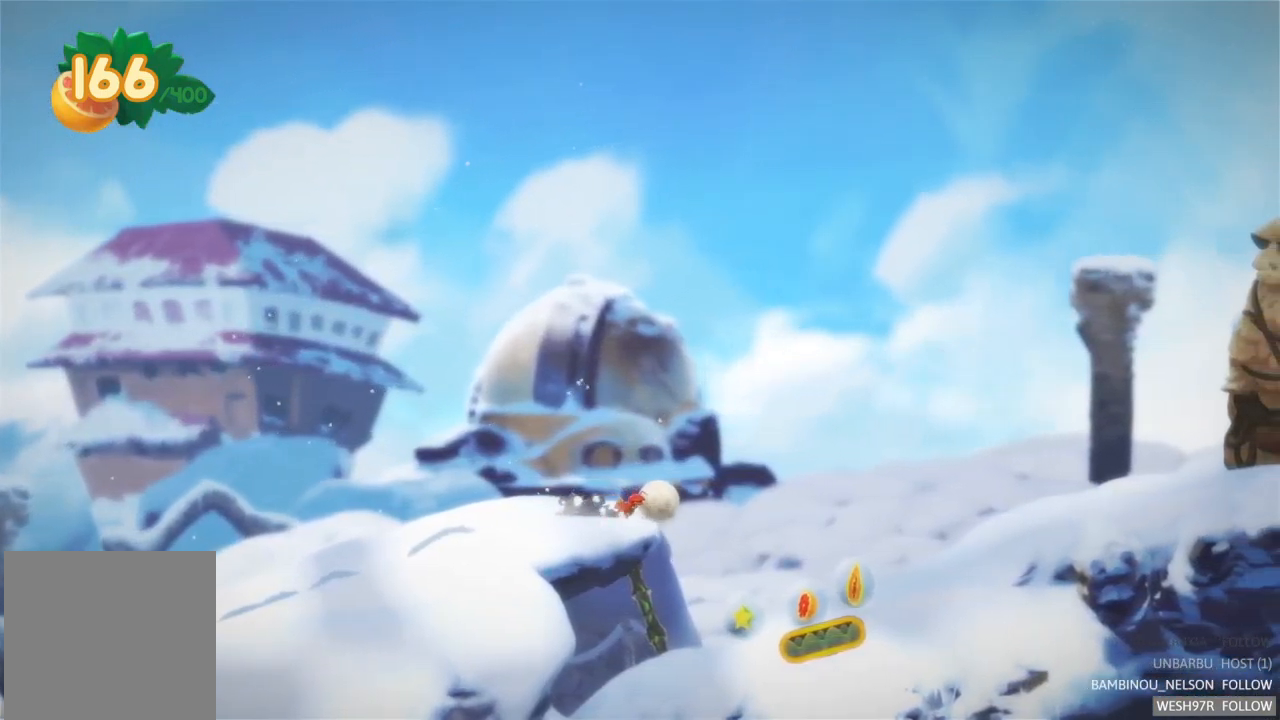
{"buttons": [], "left_stick": "center", "right_stick": "center", "events": [[66, "left_stick", "center"]]}
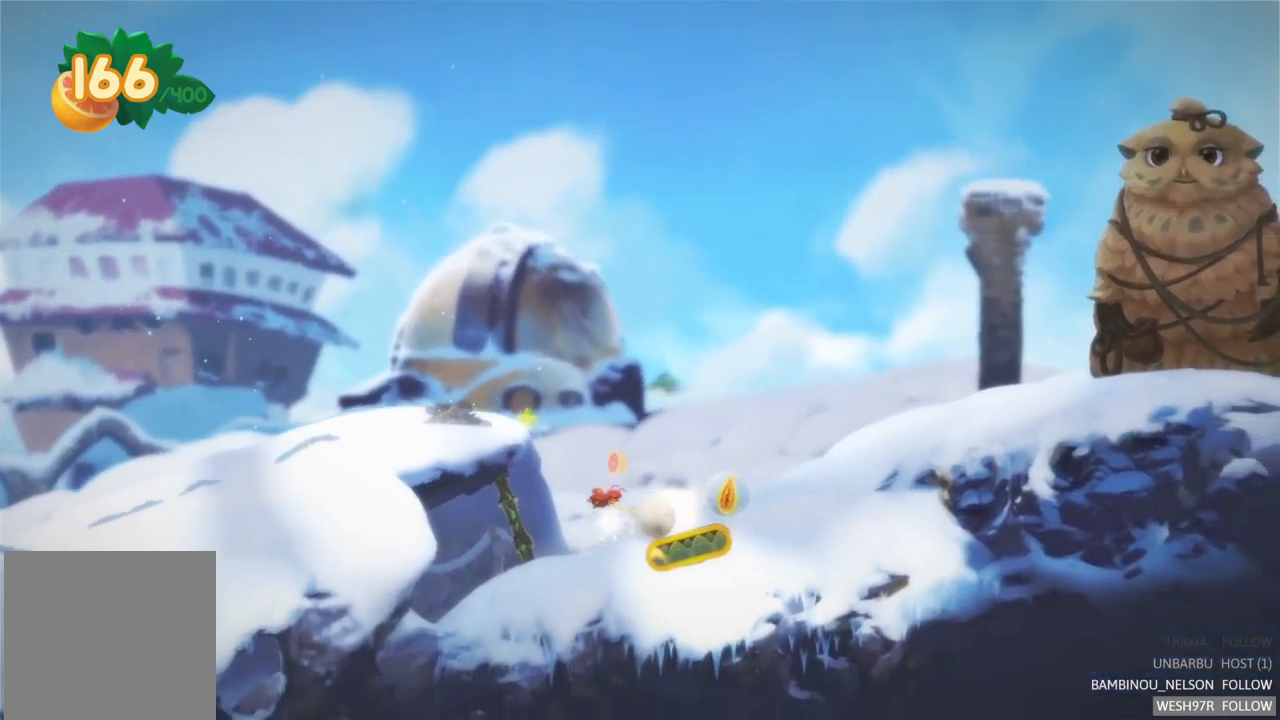
{"buttons": [], "left_stick": "left", "right_stick": "center", "events": [[83, "left_stick", "right"], [400, "left_stick", "center"], [450, "left_stick", "left"]]}
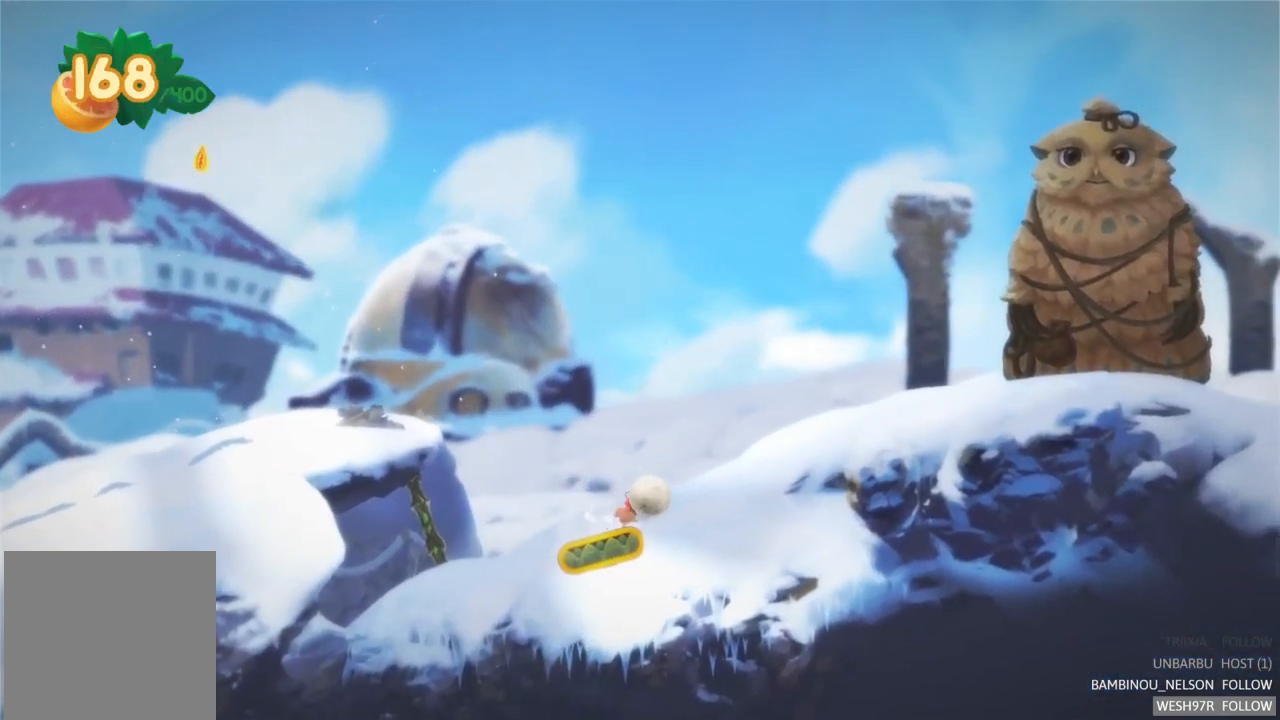
{"buttons": [], "left_stick": "left", "right_stick": "center", "events": []}
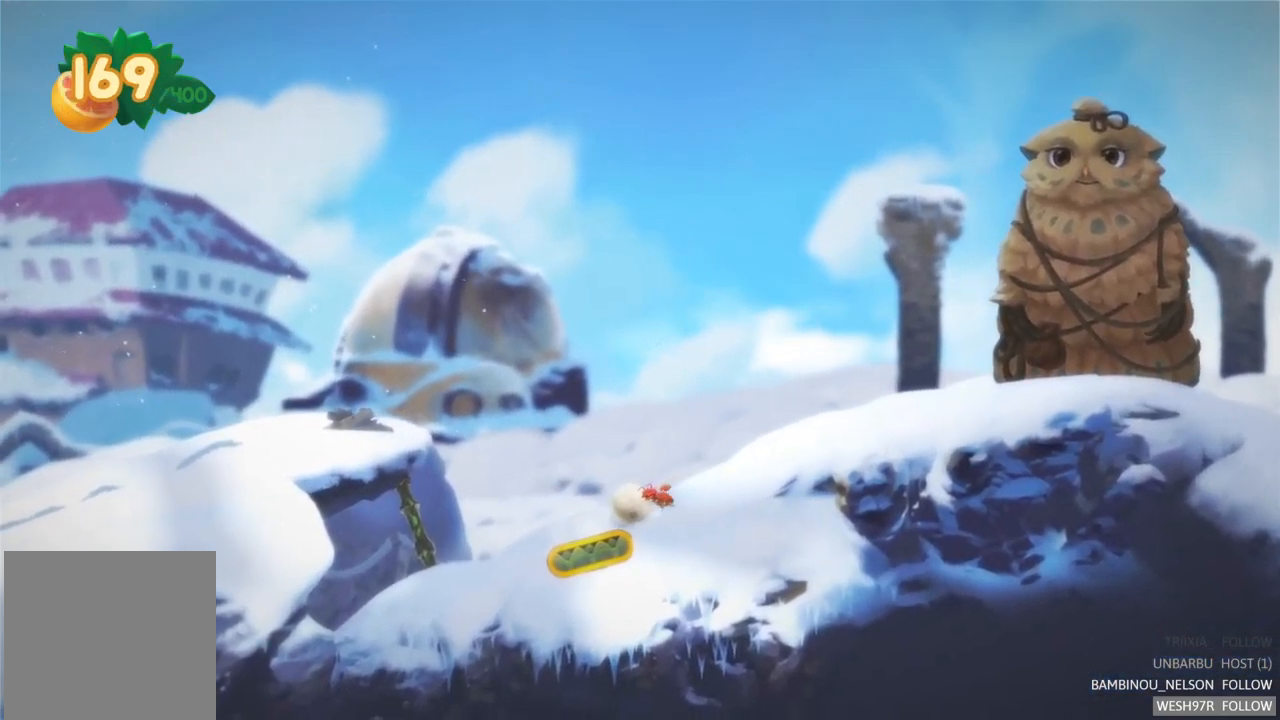
{"buttons": [], "left_stick": "left", "right_stick": "center", "events": []}
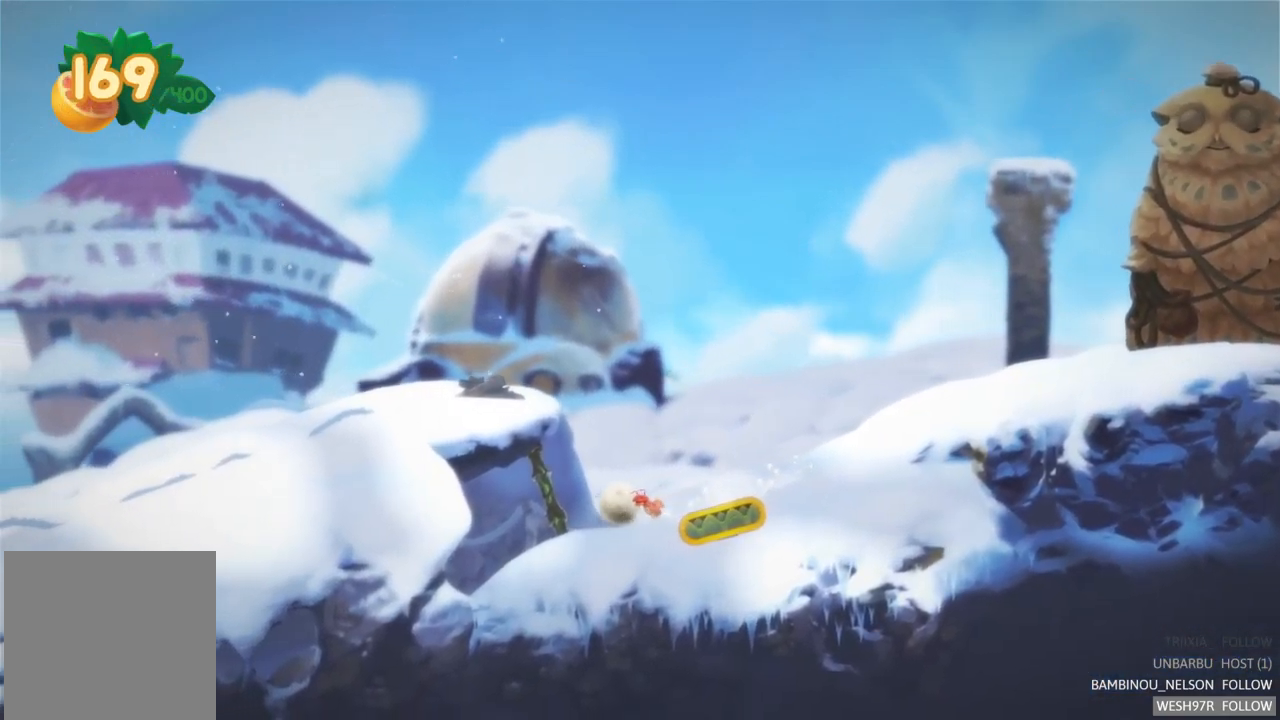
{"buttons": [], "left_stick": "right", "right_stick": "center", "events": [[333, "left_stick", "center"], [383, "left_stick", "right"]]}
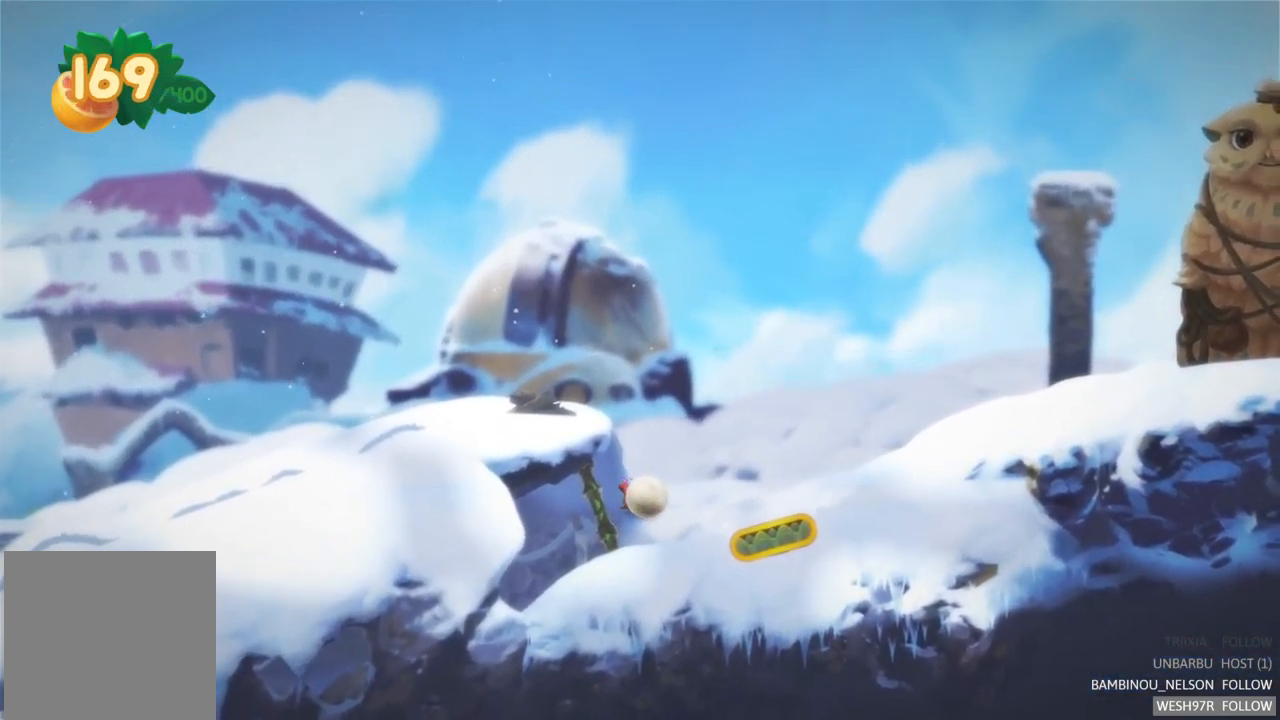
{"buttons": [], "left_stick": "right", "right_stick": "center", "events": []}
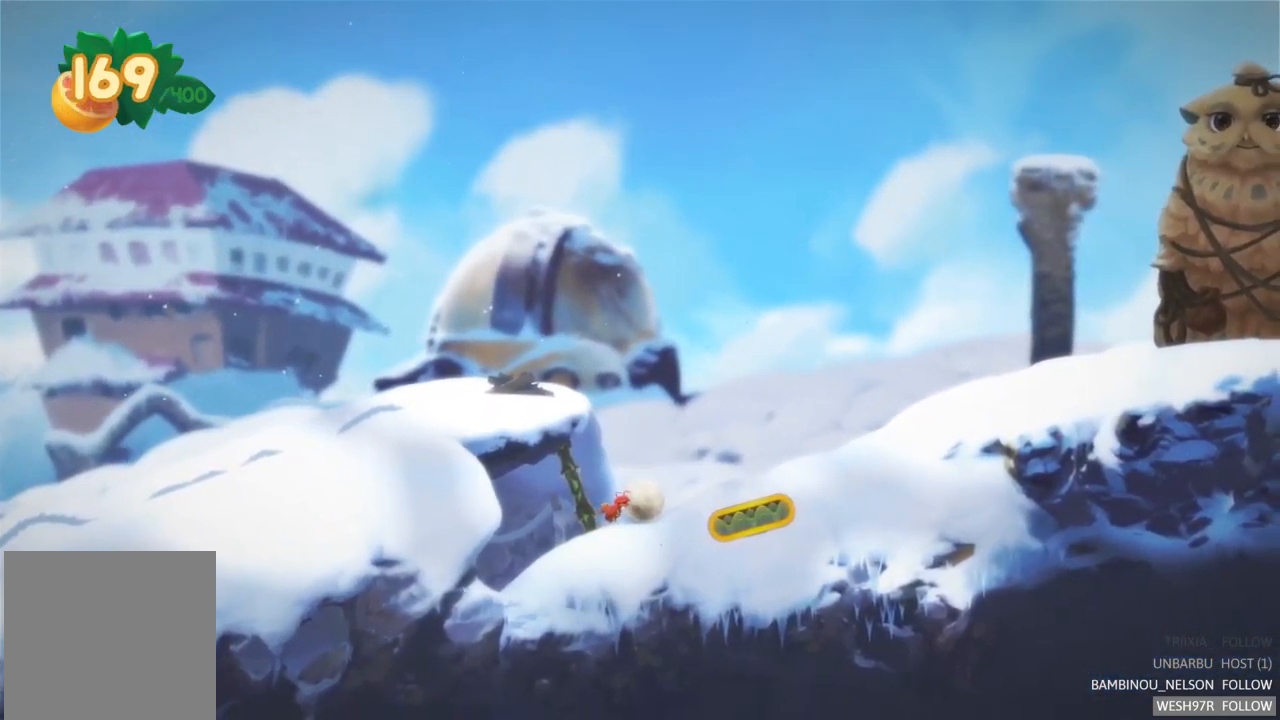
{"buttons": [], "left_stick": "right", "right_stick": "center", "events": []}
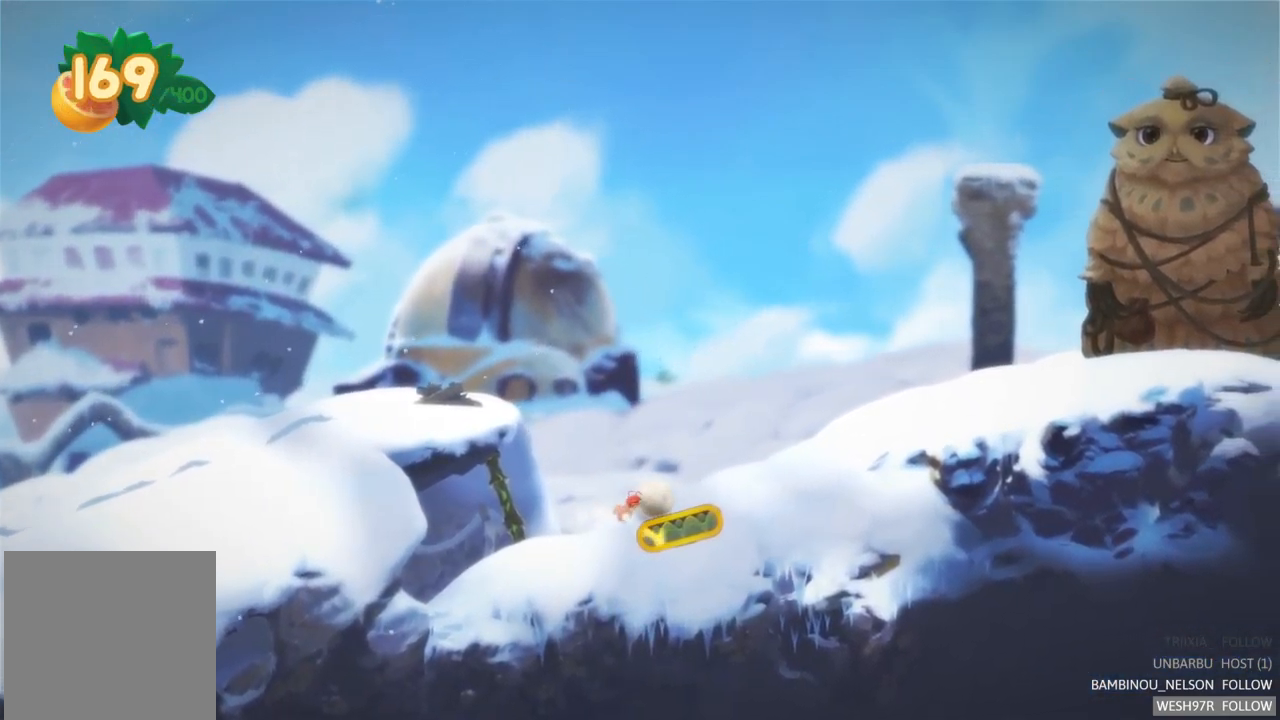
{"buttons": [], "left_stick": "right", "right_stick": "center", "events": []}
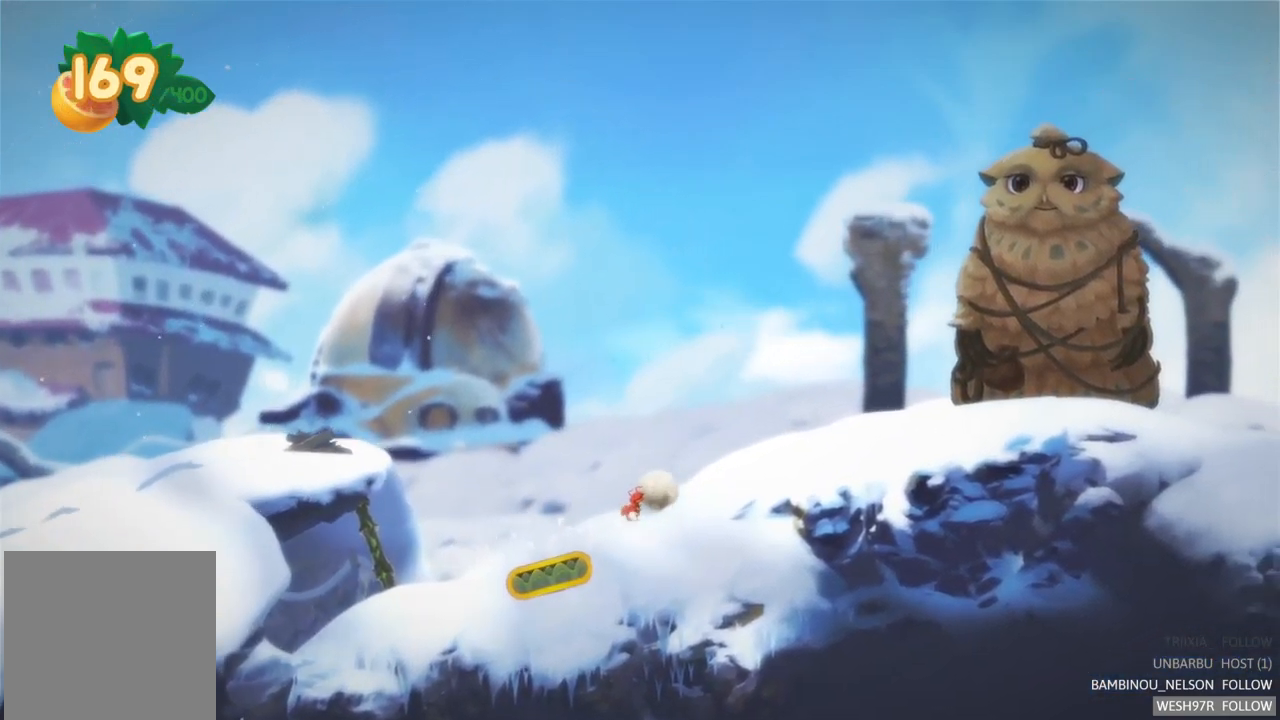
{"buttons": [], "left_stick": "right", "right_stick": "center", "events": []}
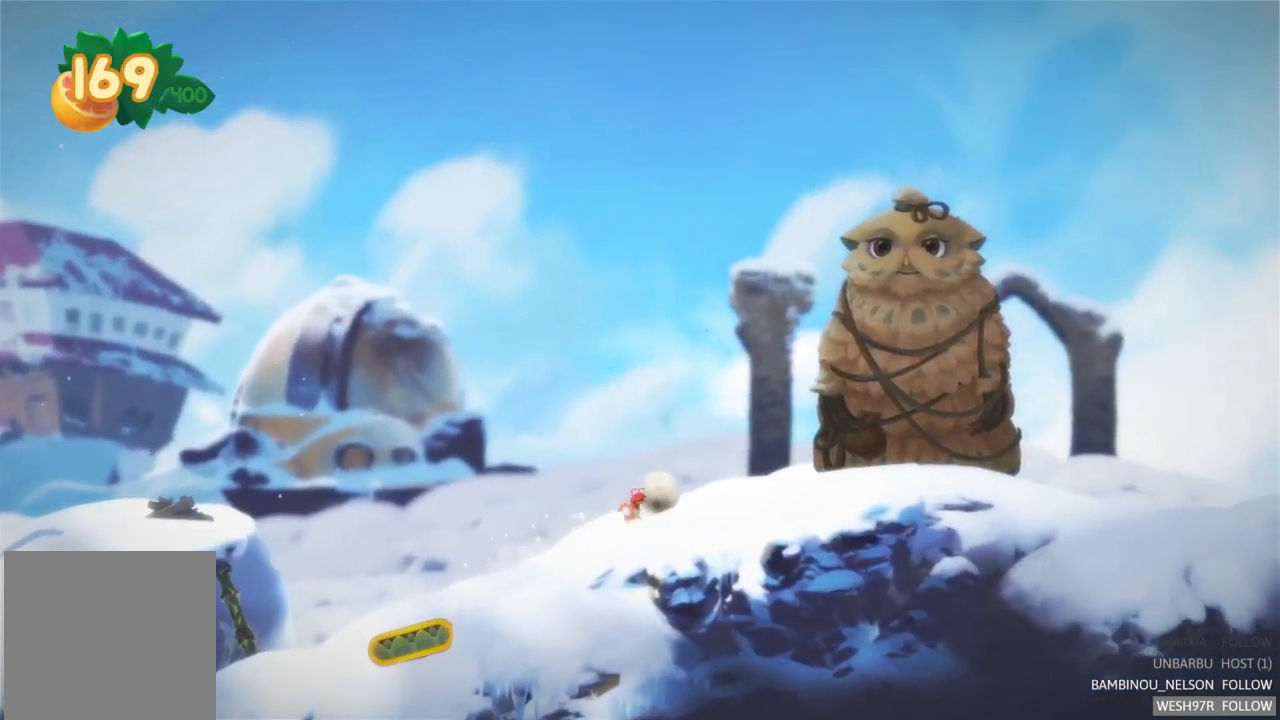
{"buttons": [], "left_stick": "right", "right_stick": "center", "events": []}
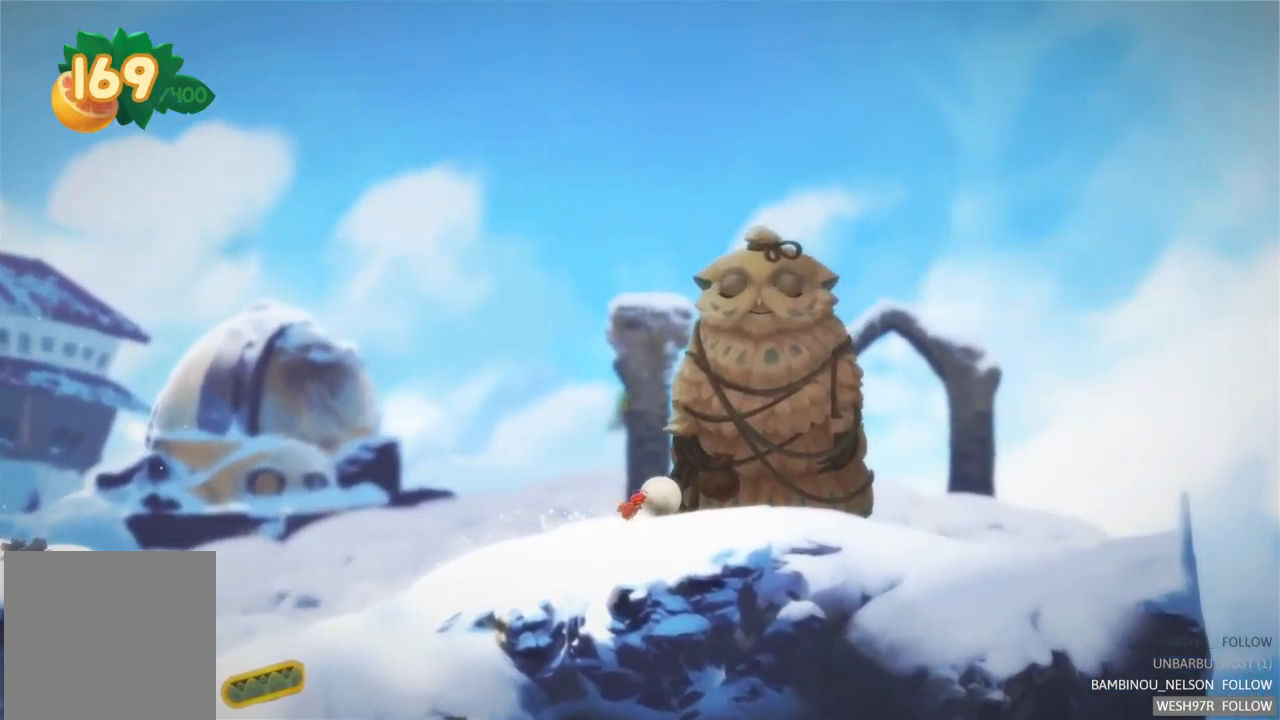
{"buttons": ["A"], "left_stick": "center", "right_stick": "center", "events": [[100, "left_stick", "center"], [350, "A", "down"]]}
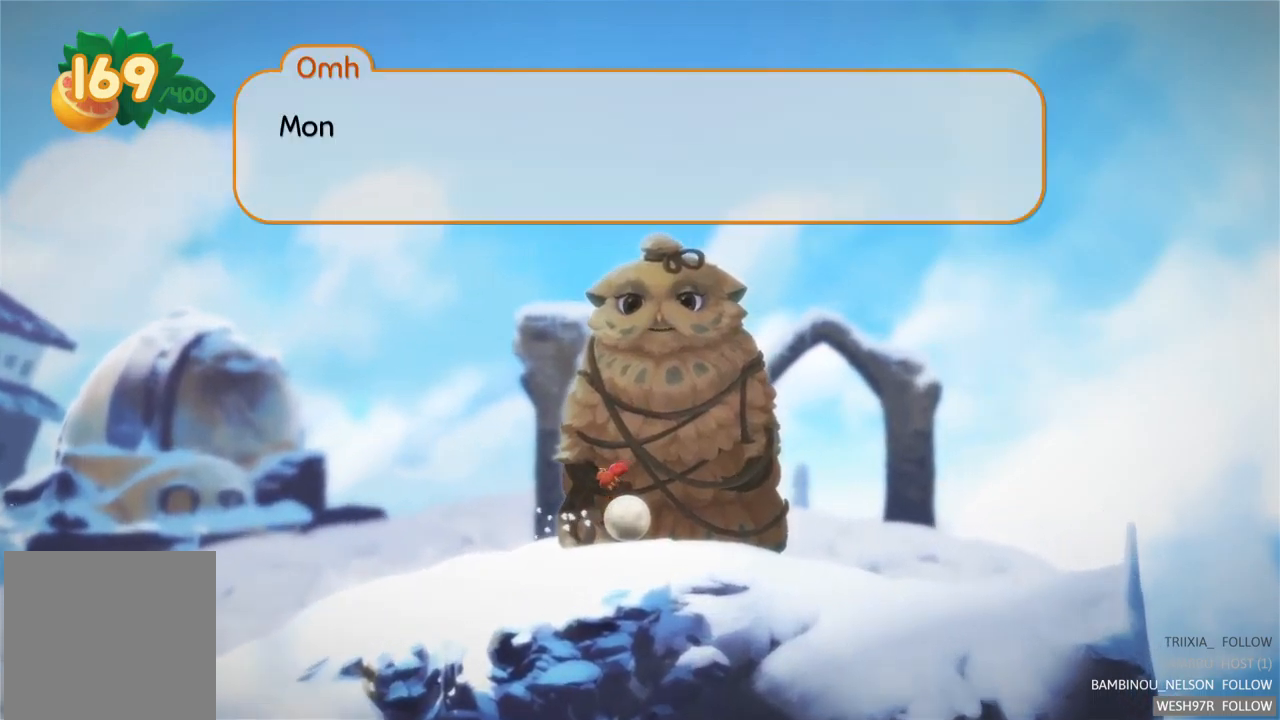
{"buttons": [], "left_stick": "center", "right_stick": "center", "events": [[184, "A", "up"]]}